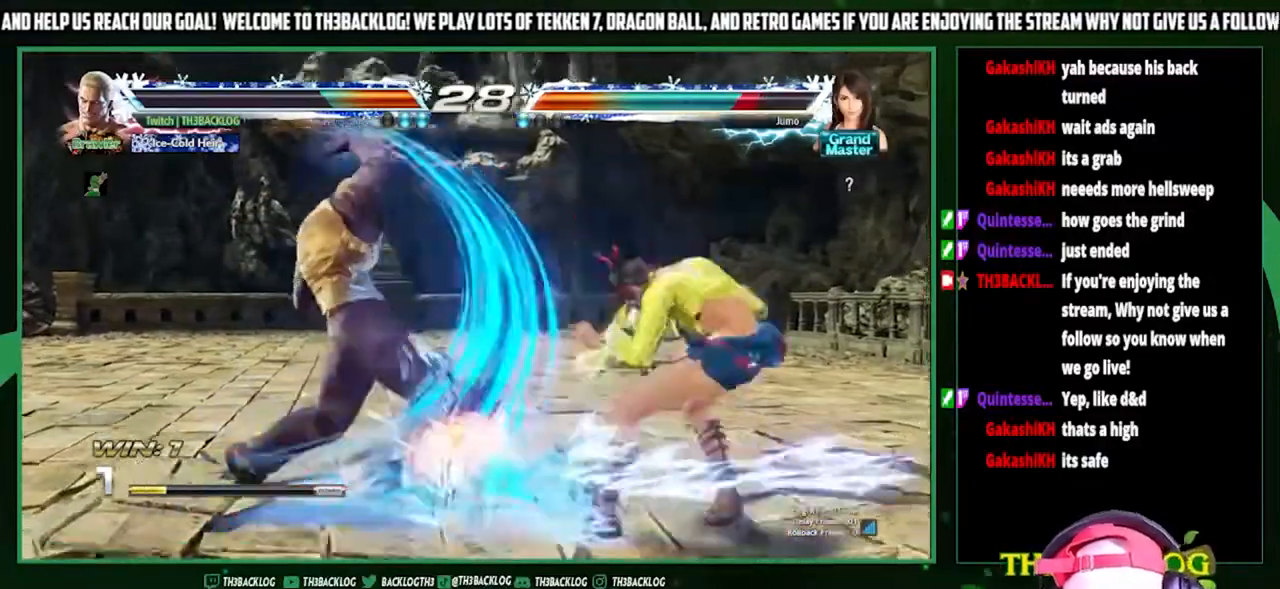
Gameplay with a controller (arcade stick); each line is a JSON object with the inputs held at the frame after it (dt_ms = milliseconds from this image to that frame). "events" lists button and stick changes between this image and that frame as [ms after this image, input, new state], when the widget could be followed in between. Not read: L3 R3.
{"dt_ms": 500, "buttons": [], "left_stick": "left", "events": [[100, "left_stick", "center"], [367, "left_stick", "left"], [433, "left_stick", "center"], [500, "left_stick", "left"]]}
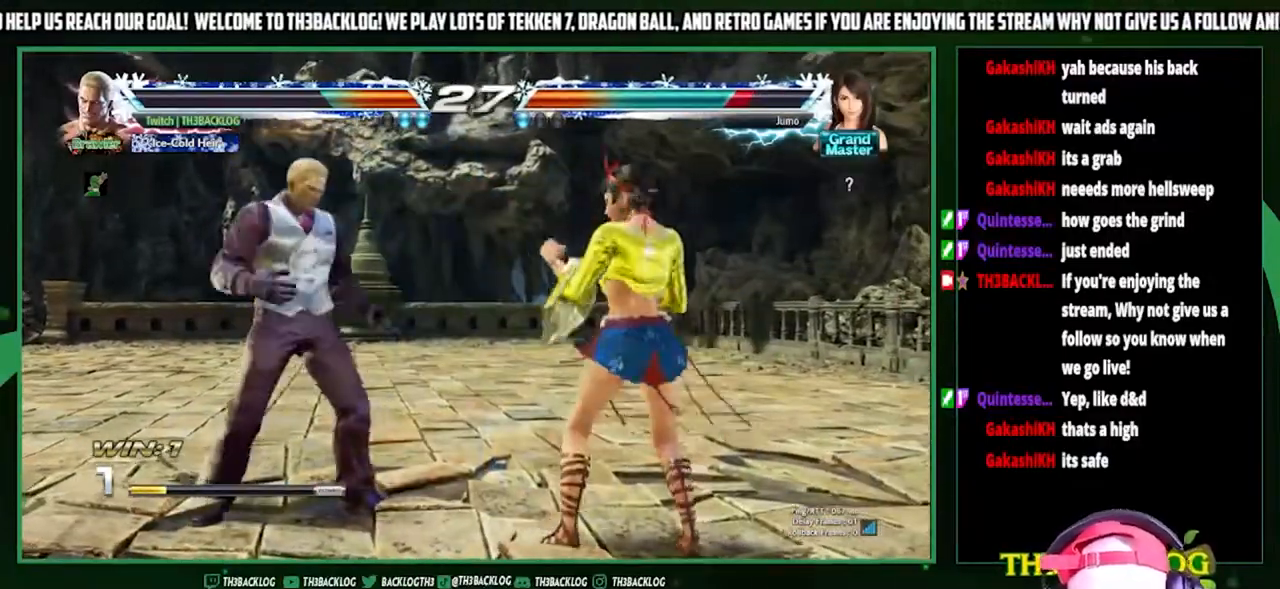
{"dt_ms": 500, "buttons": [], "left_stick": "center", "events": [[200, "left_stick", "down"], [267, "left_stick", "right"], [300, "SQUARE", "down"], [367, "left_stick", "up"], [400, "SQUARE", "up"], [433, "left_stick", "center"]]}
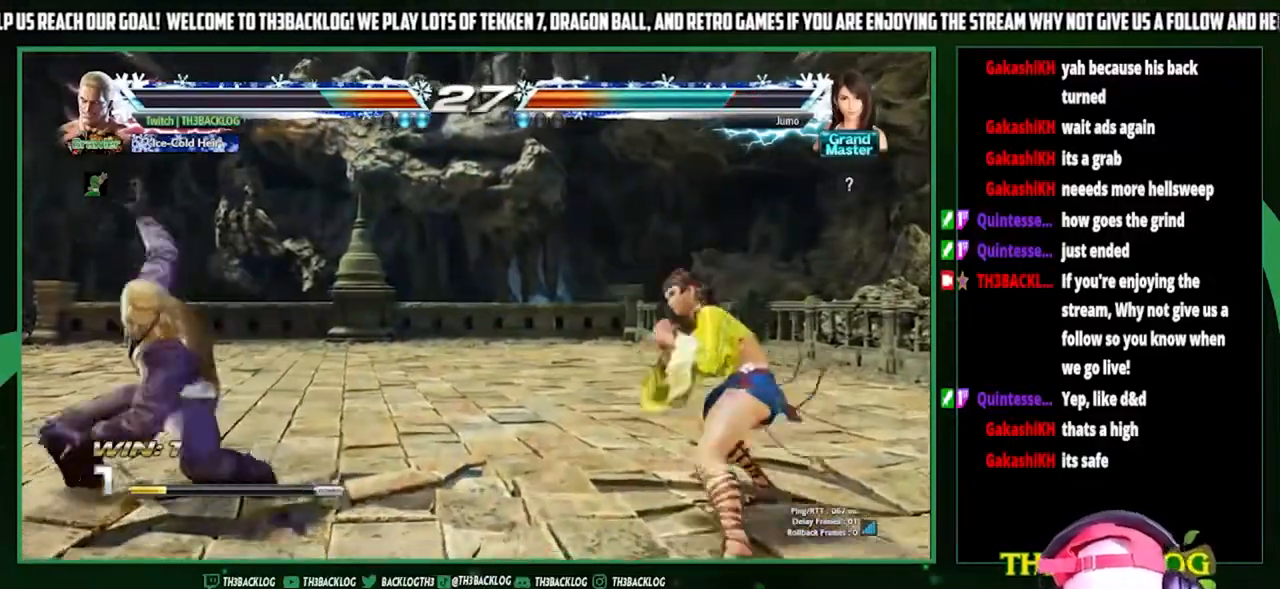
{"dt_ms": 500, "buttons": [], "left_stick": "center", "events": []}
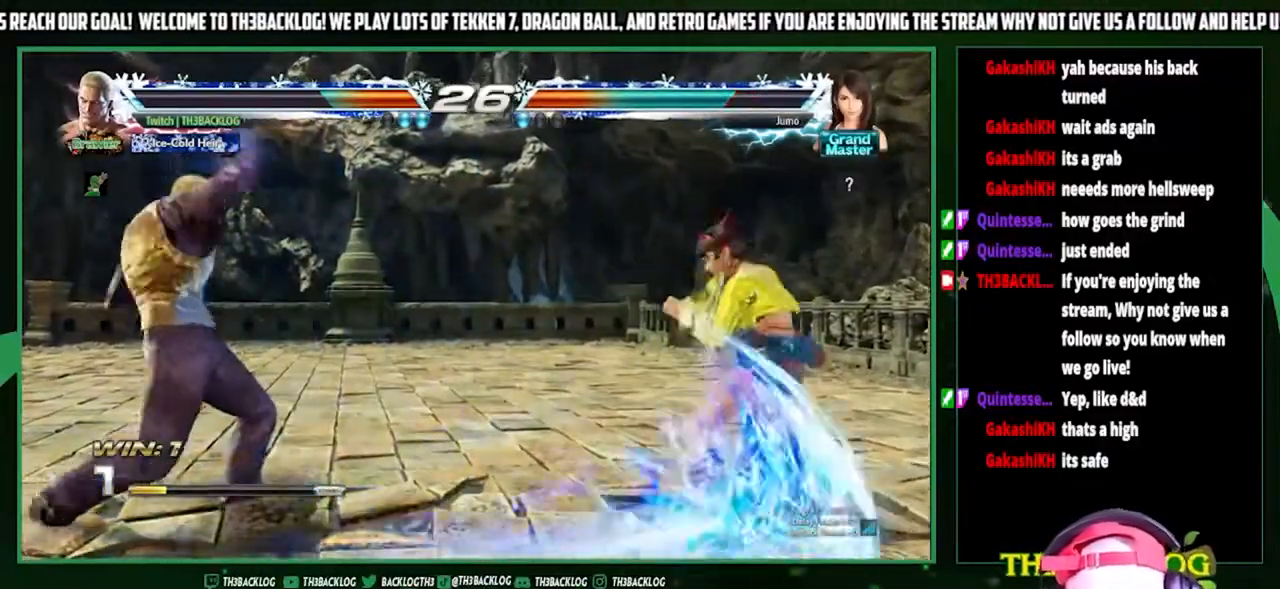
{"dt_ms": 500, "buttons": [], "left_stick": "center", "events": [[200, "left_stick", "right"], [267, "left_stick", "center"], [367, "CIRCLE", "down"], [467, "CIRCLE", "up"]]}
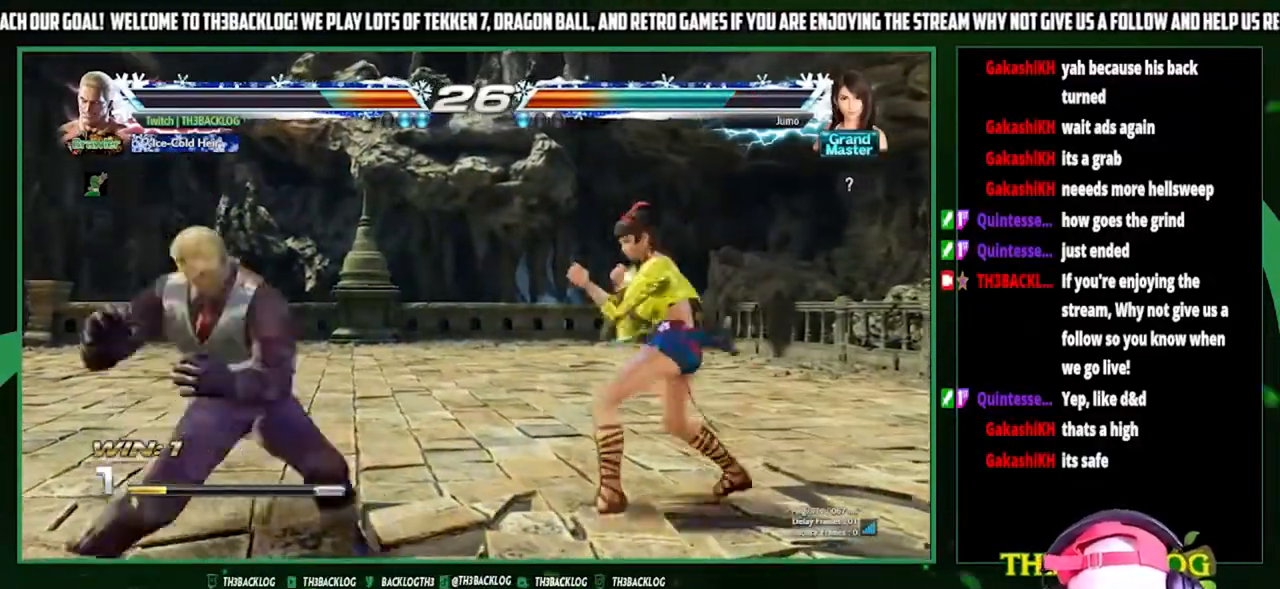
{"dt_ms": 500, "buttons": [], "left_stick": "center", "events": [[33, "CIRCLE", "down"], [133, "CIRCLE", "up"]]}
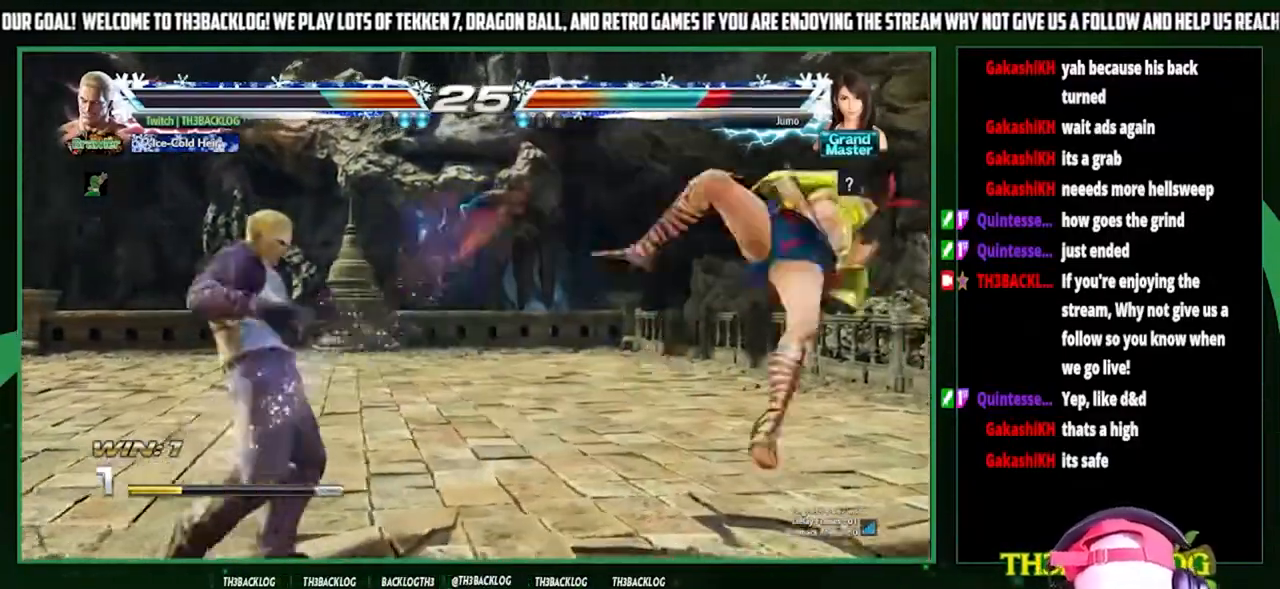
{"dt_ms": 500, "buttons": [], "left_stick": "center", "events": [[33, "left_stick", "right"], [133, "left_stick", "center"], [200, "left_stick", "right"], [500, "left_stick", "center"]]}
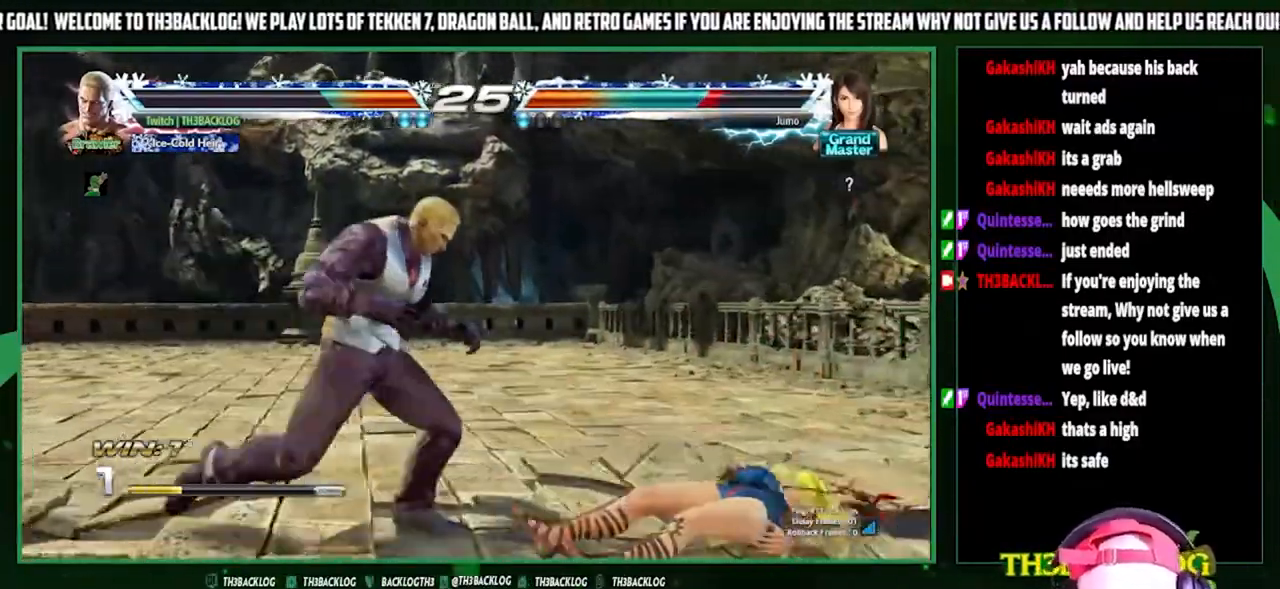
{"dt_ms": 500, "buttons": [], "left_stick": "center", "events": [[33, "left_stick", "right"], [67, "CIRCLE", "down"], [67, "left_stick", "down-left"], [133, "CIRCLE", "up"], [167, "left_stick", "center"], [233, "left_stick", "right"], [267, "CROSS", "down"], [333, "CROSS", "up"], [367, "left_stick", "center"]]}
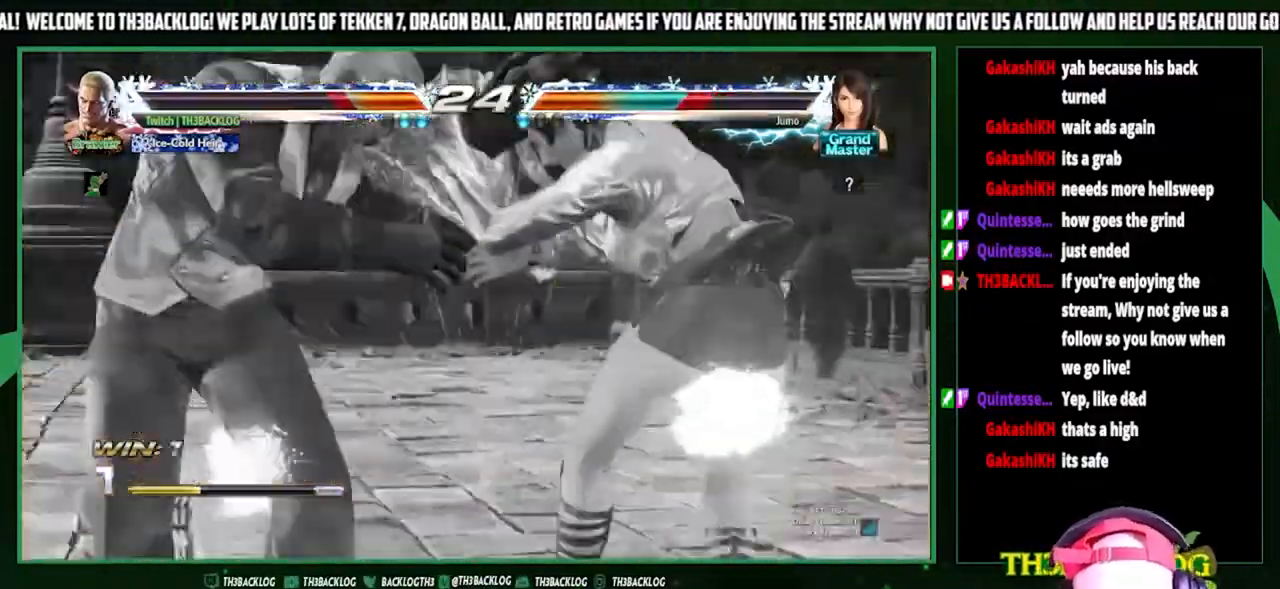
{"dt_ms": 500, "buttons": [], "left_stick": "center", "events": []}
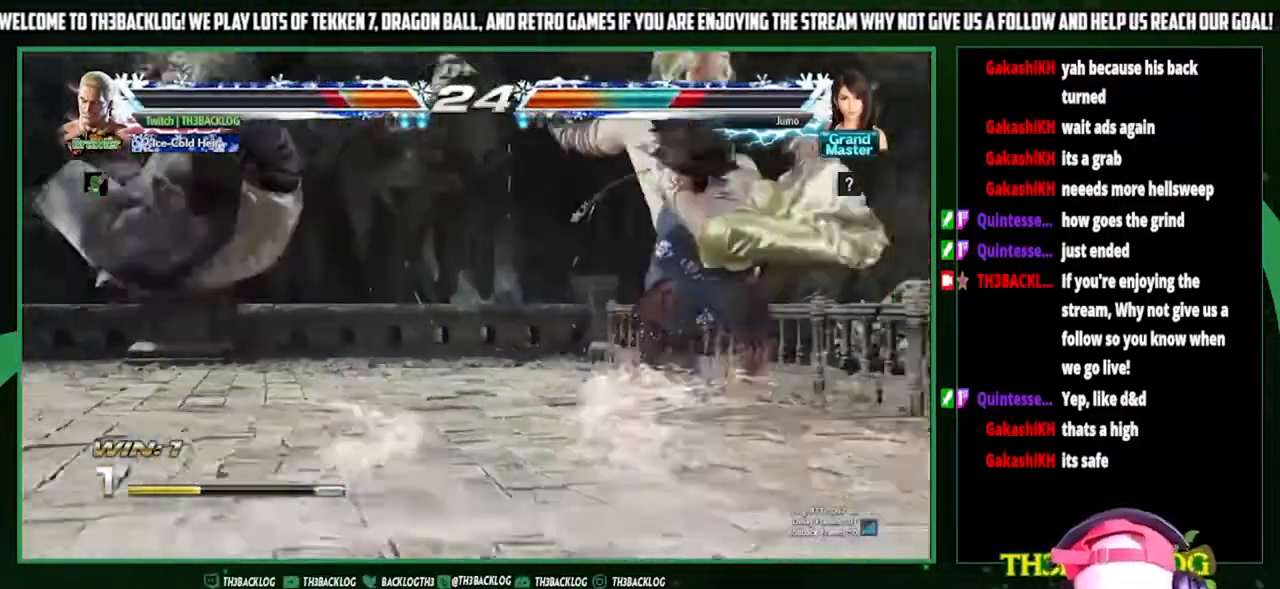
{"dt_ms": 500, "buttons": ["CROSS", "SQUARE", "TRIANGLE"], "left_stick": "center", "events": [[300, "CROSS", "down"], [300, "SQUARE", "down"], [367, "CROSS", "up"], [367, "SQUARE", "up"], [433, "SQUARE", "down"], [467, "CROSS", "down"], [467, "TRIANGLE", "down"]]}
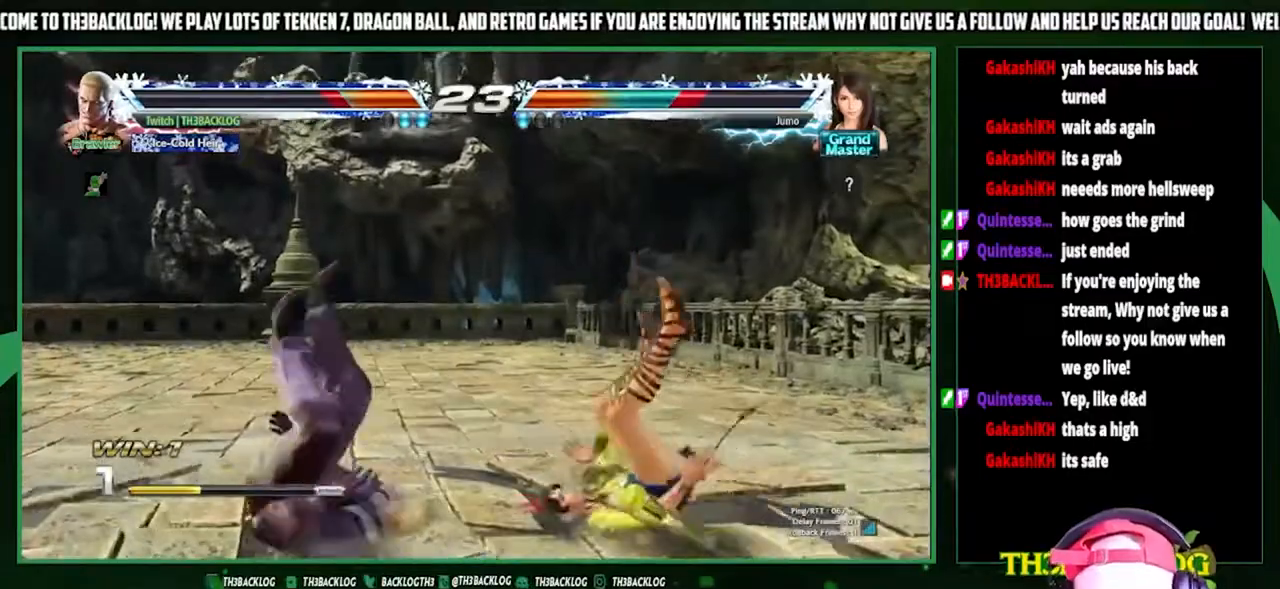
{"dt_ms": 500, "buttons": [], "left_stick": "left", "events": [[33, "CROSS", "up"], [33, "SQUARE", "up"], [33, "TRIANGLE", "up"], [267, "left_stick", "left"]]}
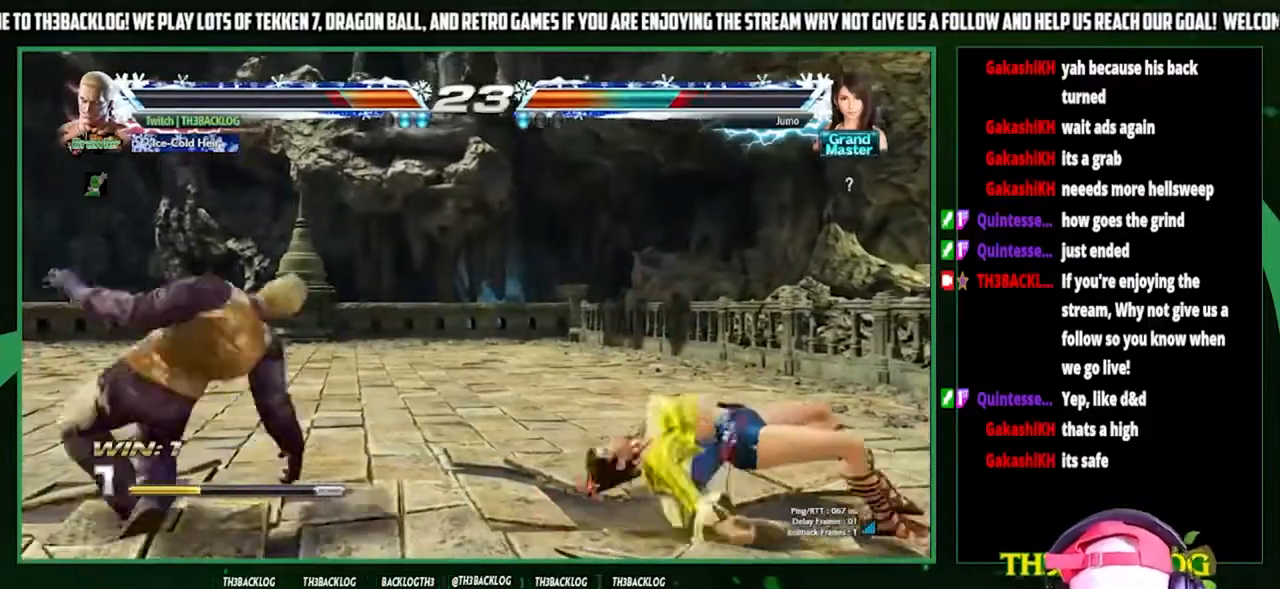
{"dt_ms": 500, "buttons": [], "left_stick": "center", "events": [[233, "left_stick", "down"], [333, "left_stick", "right"], [367, "SQUARE", "down"], [467, "SQUARE", "up"], [500, "left_stick", "center"]]}
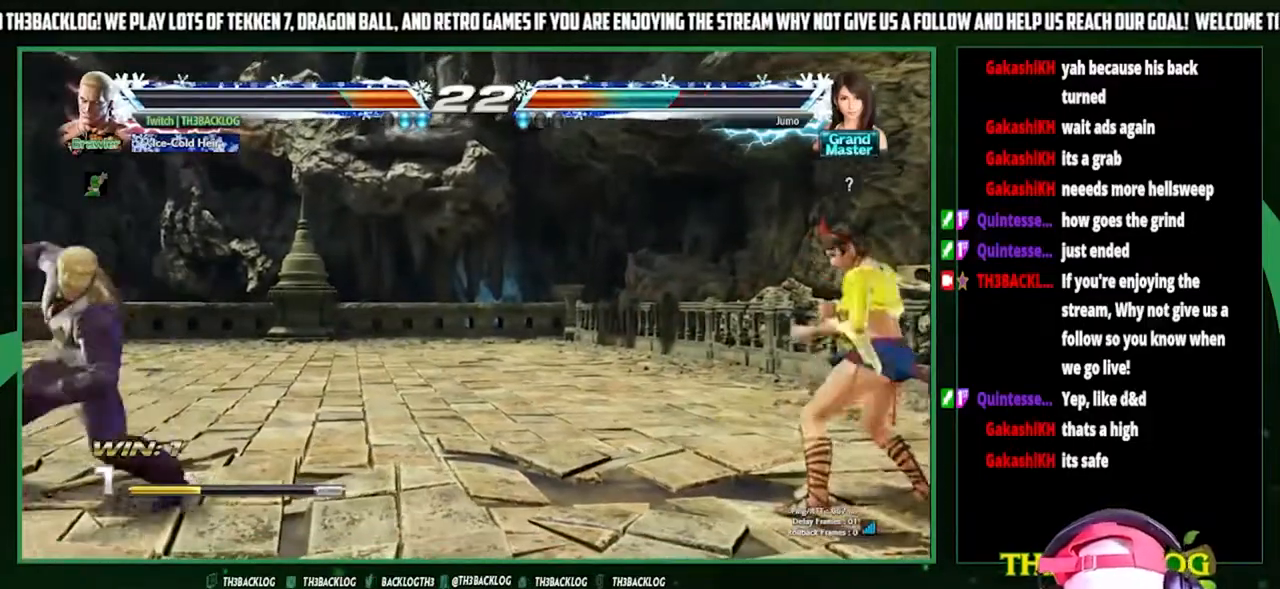
{"dt_ms": 500, "buttons": [], "left_stick": "center", "events": []}
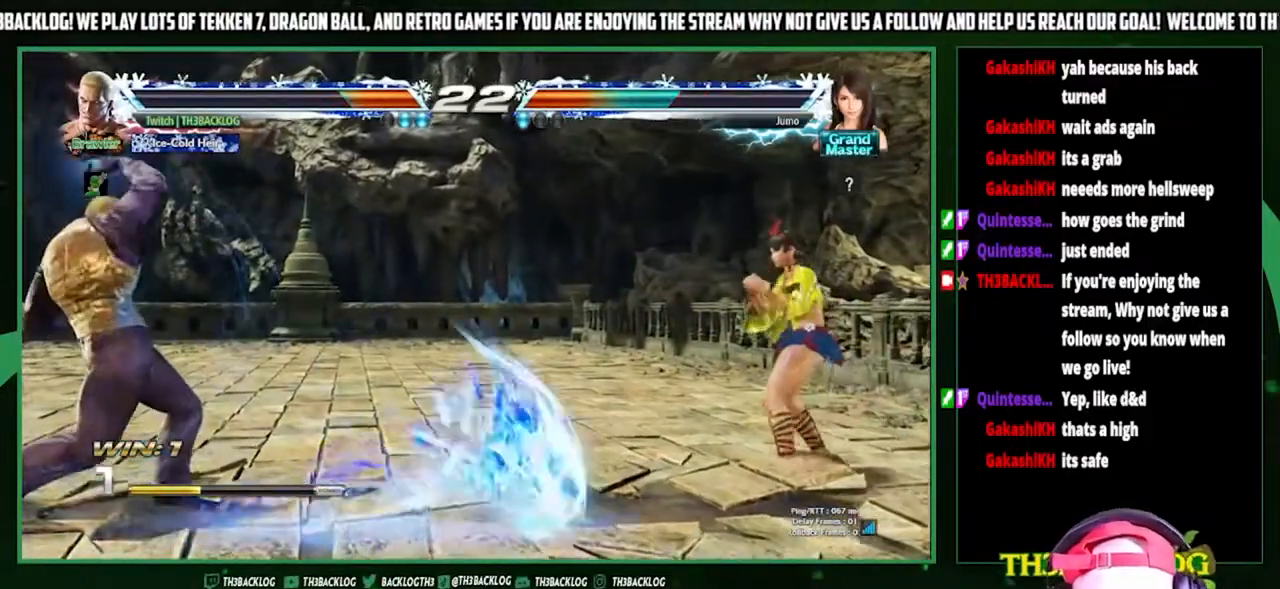
{"dt_ms": 500, "buttons": [], "left_stick": "right", "events": [[300, "left_stick", "right"], [400, "left_stick", "center"], [467, "left_stick", "right"]]}
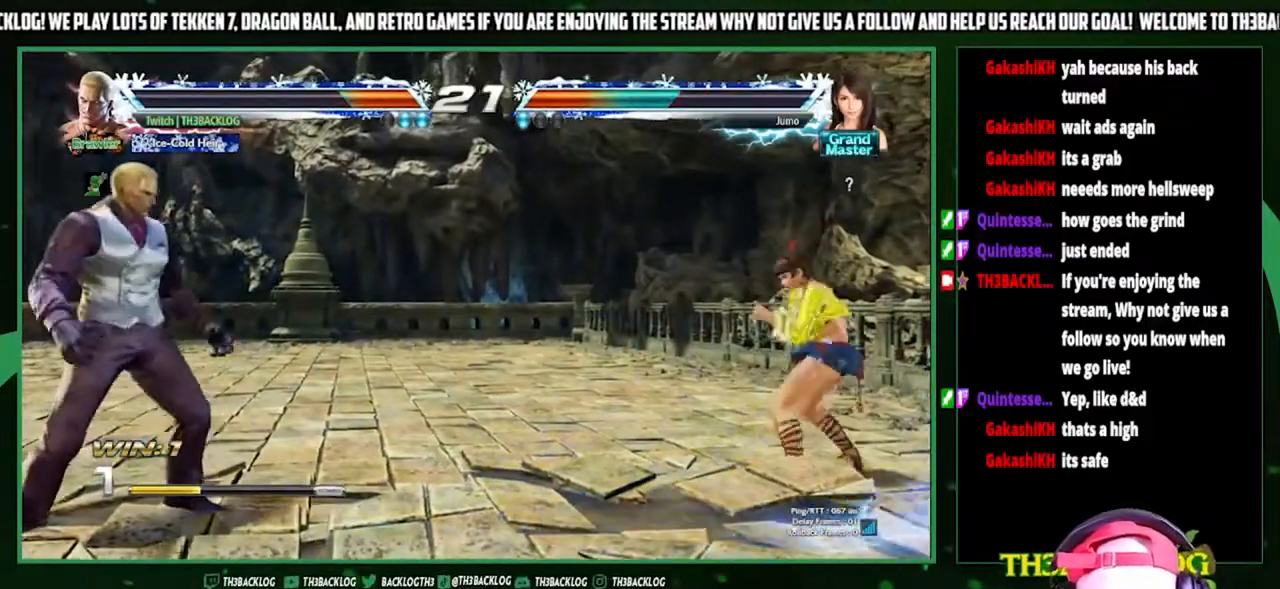
{"dt_ms": 500, "buttons": [], "left_stick": "left", "events": [[167, "left_stick", "left"]]}
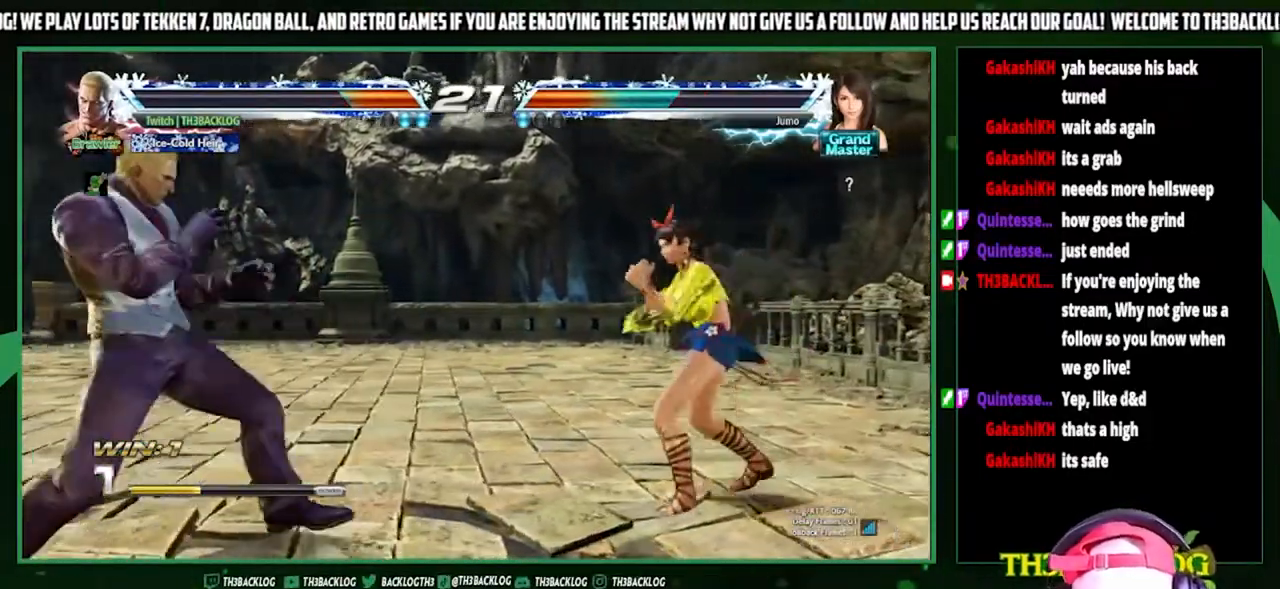
{"dt_ms": 500, "buttons": [], "left_stick": "left", "events": [[33, "left_stick", "center"], [100, "left_stick", "down"], [200, "left_stick", "center"], [300, "left_stick", "left"], [367, "left_stick", "center"], [433, "left_stick", "left"]]}
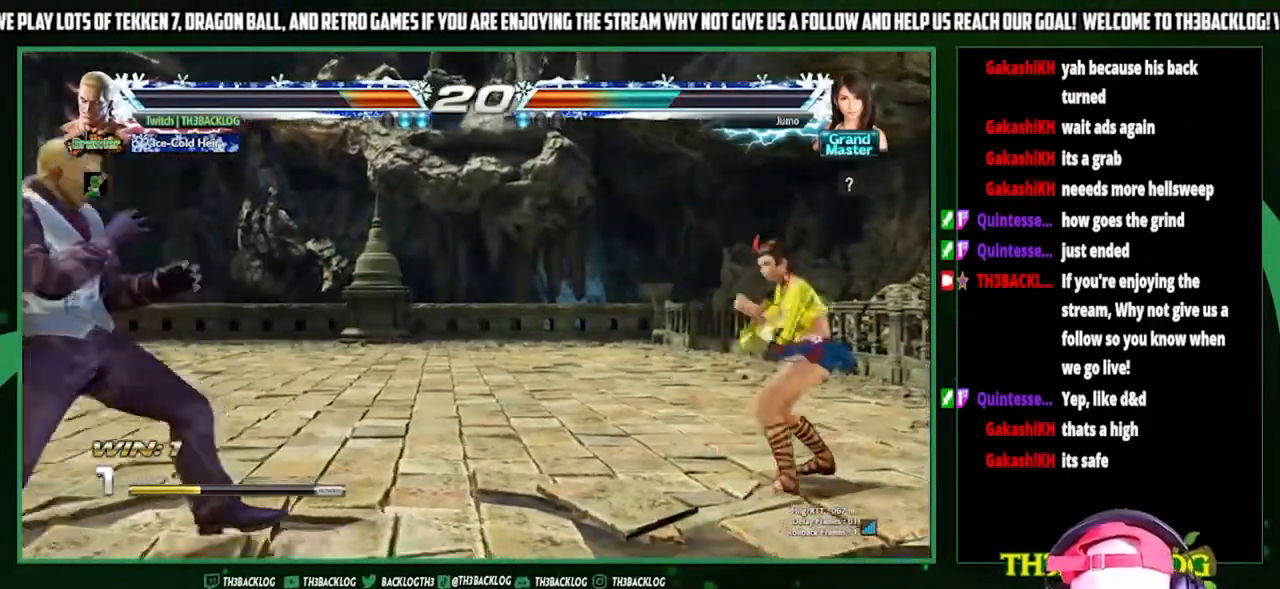
{"dt_ms": 500, "buttons": [], "left_stick": "center", "events": [[100, "left_stick", "down-right"], [167, "SQUARE", "down"], [233, "left_stick", "center"], [267, "SQUARE", "up"]]}
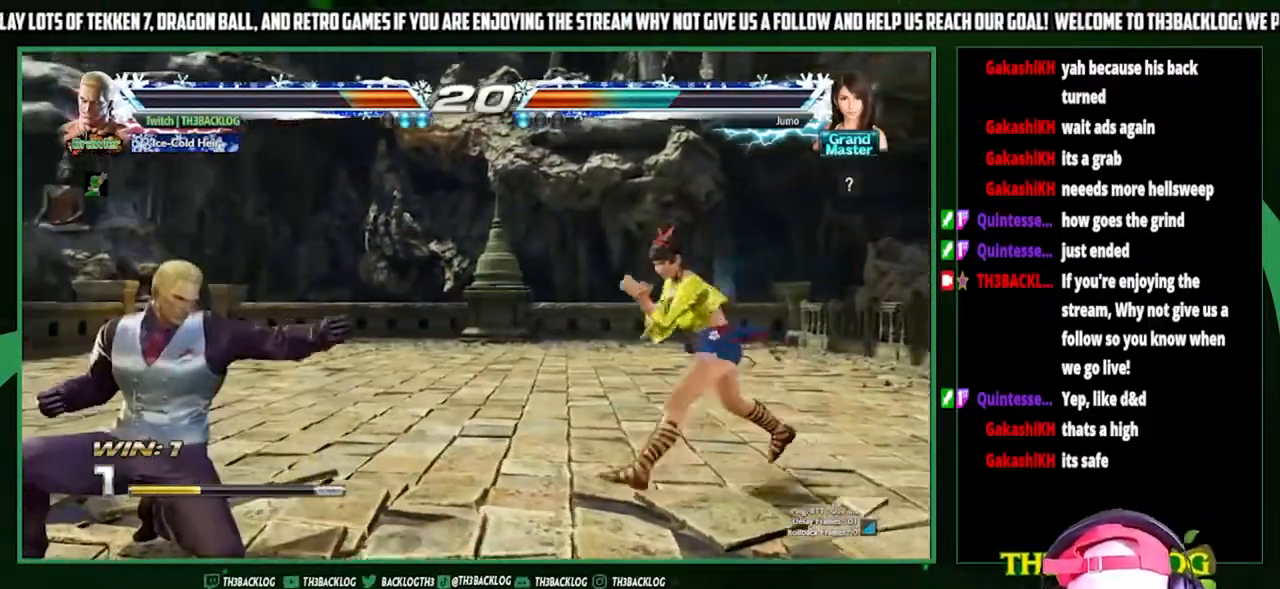
{"dt_ms": 500, "buttons": [], "left_stick": "left", "events": [[200, "left_stick", "left"], [300, "left_stick", "center"], [367, "left_stick", "left"]]}
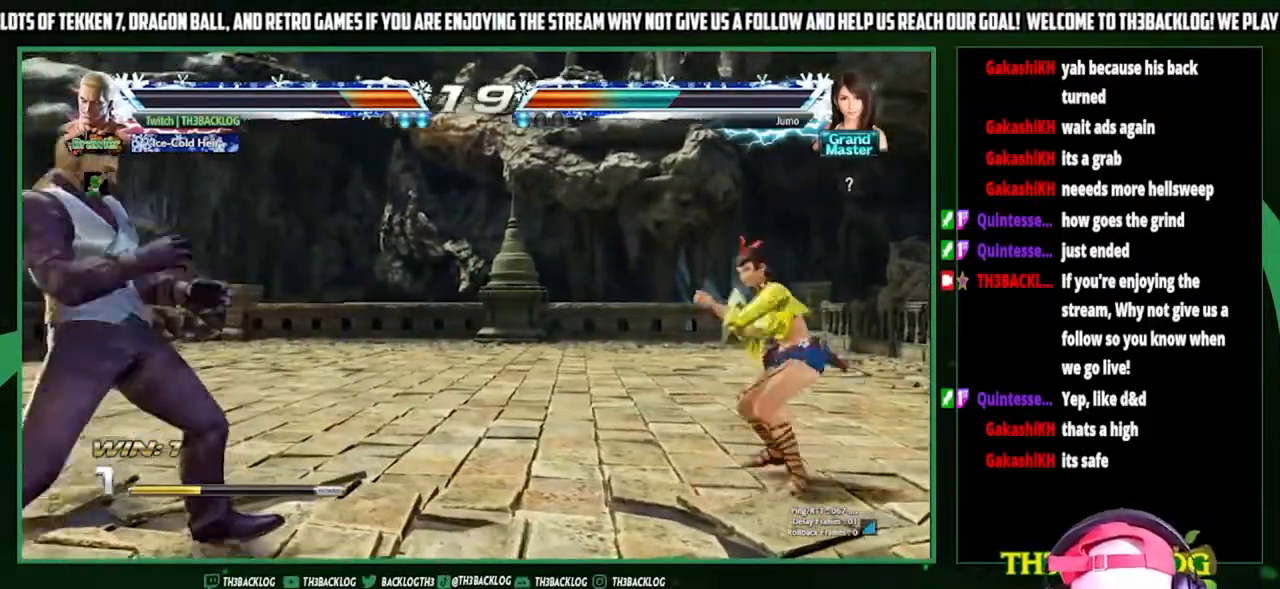
{"dt_ms": 500, "buttons": [], "left_stick": "center", "events": [[100, "left_stick", "right"], [133, "SQUARE", "down"], [267, "SQUARE", "up"], [267, "left_stick", "center"]]}
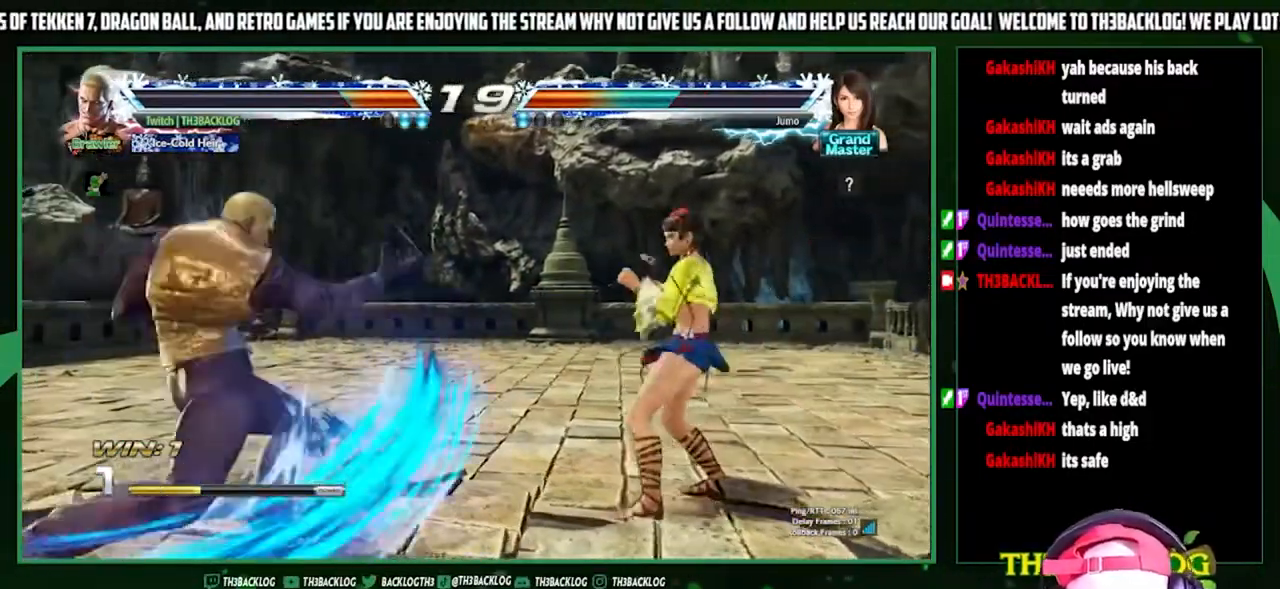
{"dt_ms": 500, "buttons": [], "left_stick": "right", "events": [[500, "left_stick", "right"]]}
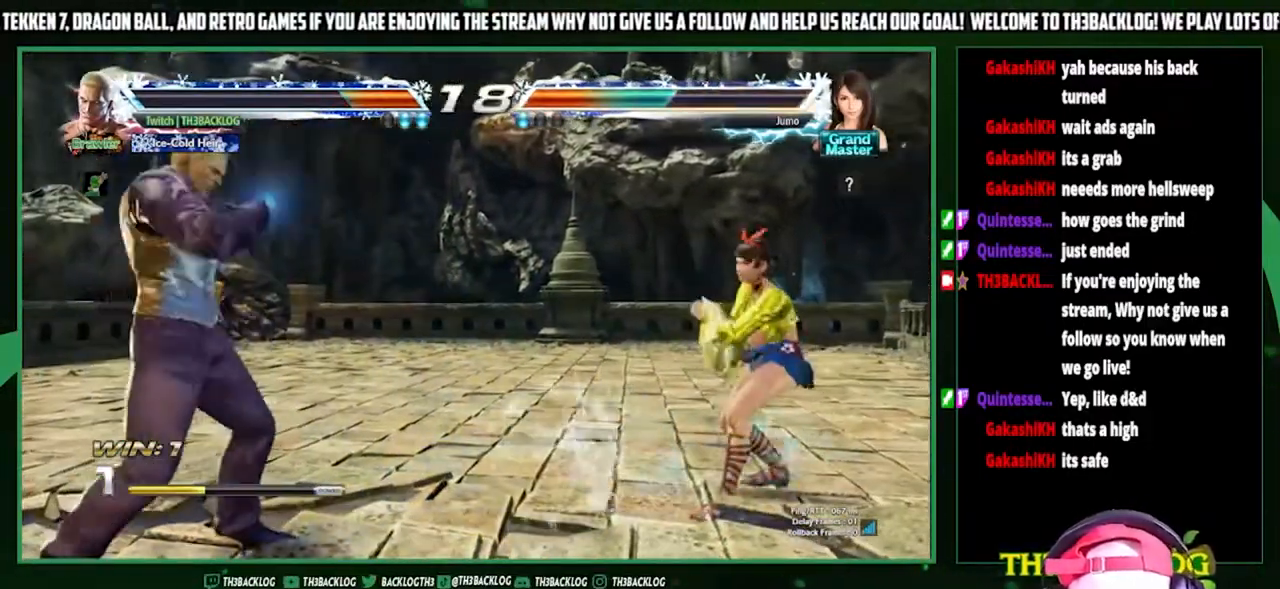
{"dt_ms": 500, "buttons": [], "left_stick": "center", "events": [[67, "left_stick", "center"], [133, "left_stick", "right"], [267, "CIRCLE", "down"], [300, "left_stick", "center"], [367, "CIRCLE", "up"], [433, "CIRCLE", "down"], [500, "CIRCLE", "up"]]}
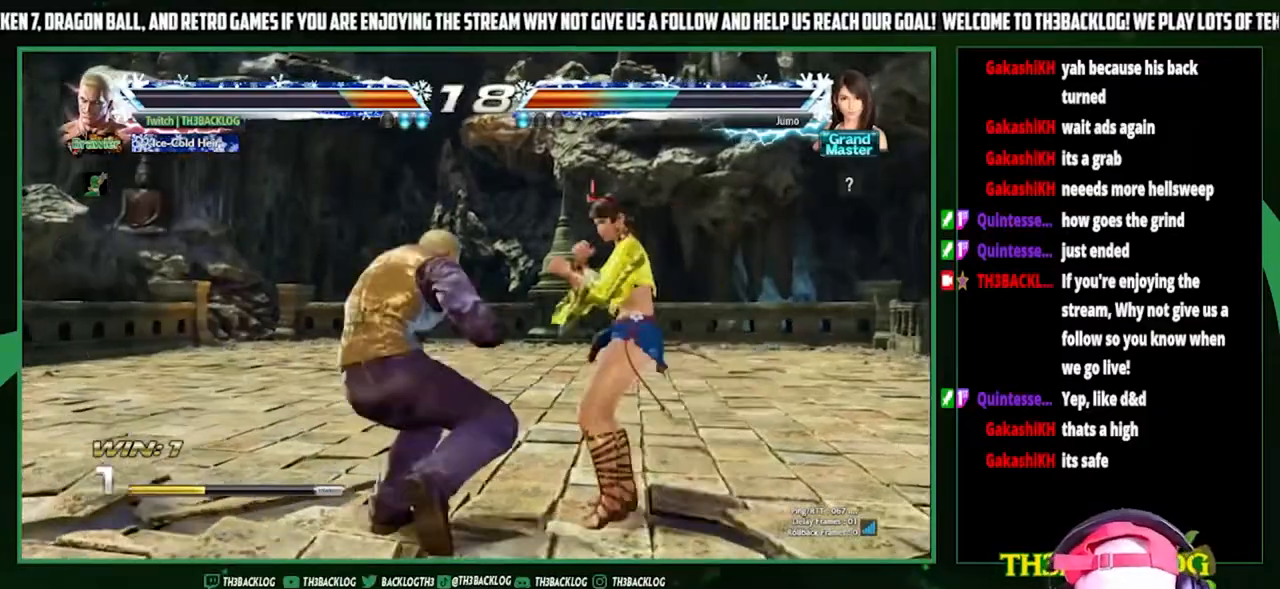
{"dt_ms": 500, "buttons": [], "left_stick": "center", "events": [[67, "CIRCLE", "down"], [167, "CIRCLE", "up"]]}
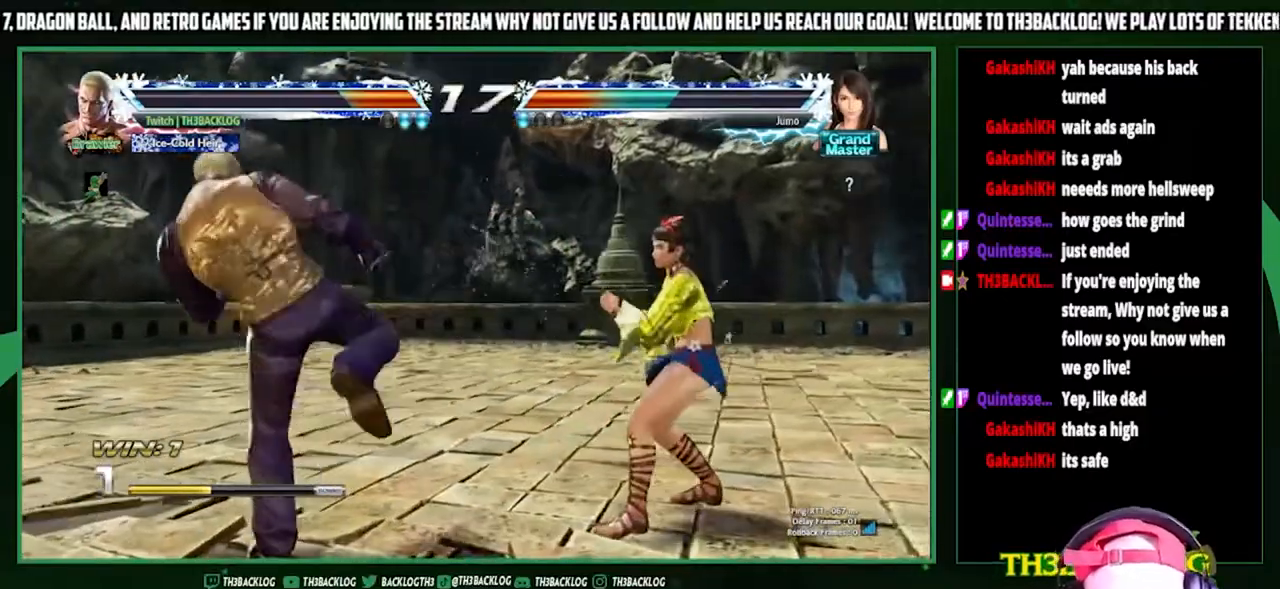
{"dt_ms": 500, "buttons": [], "left_stick": "down-right", "events": [[167, "left_stick", "left"], [367, "left_stick", "down-right"], [400, "SQUARE", "down"], [467, "SQUARE", "up"]]}
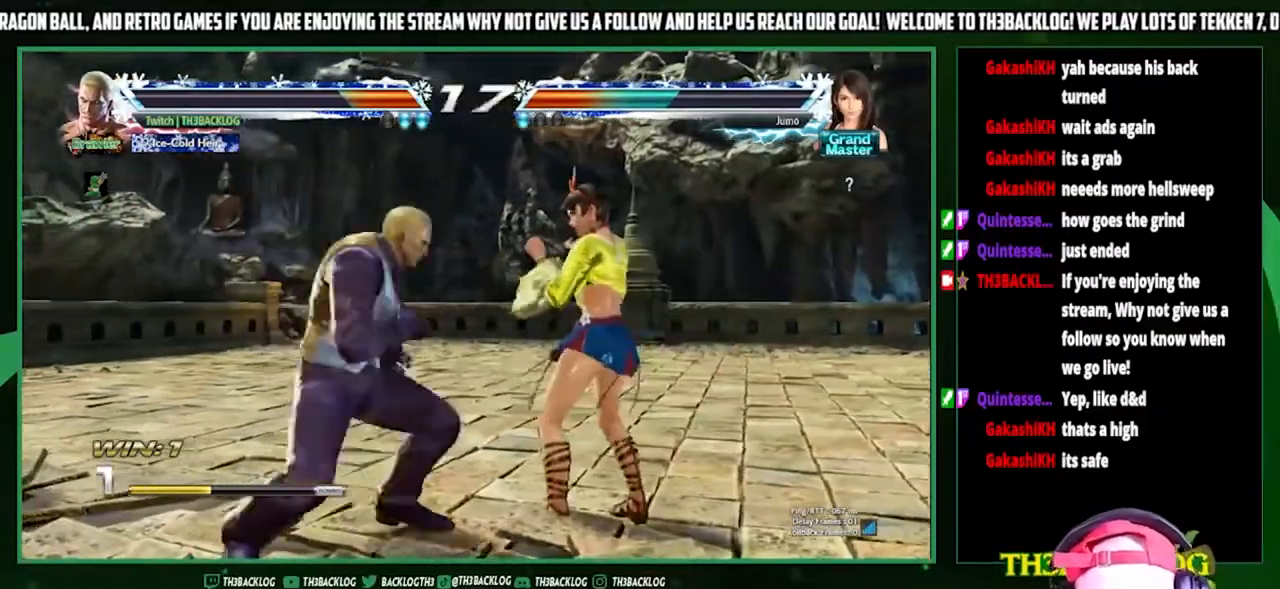
{"dt_ms": 500, "buttons": [], "left_stick": "center", "events": [[67, "CIRCLE", "down"], [67, "left_stick", "center"], [133, "CIRCLE", "up"]]}
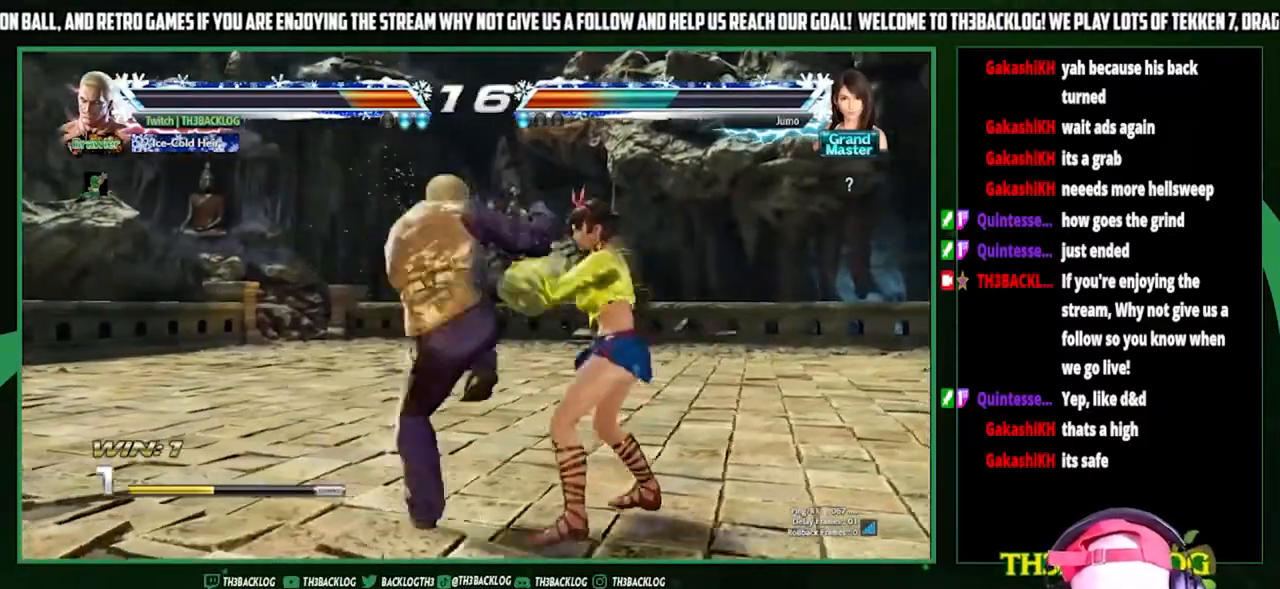
{"dt_ms": 500, "buttons": [], "left_stick": "center", "events": [[433, "left_stick", "left"], [500, "left_stick", "center"]]}
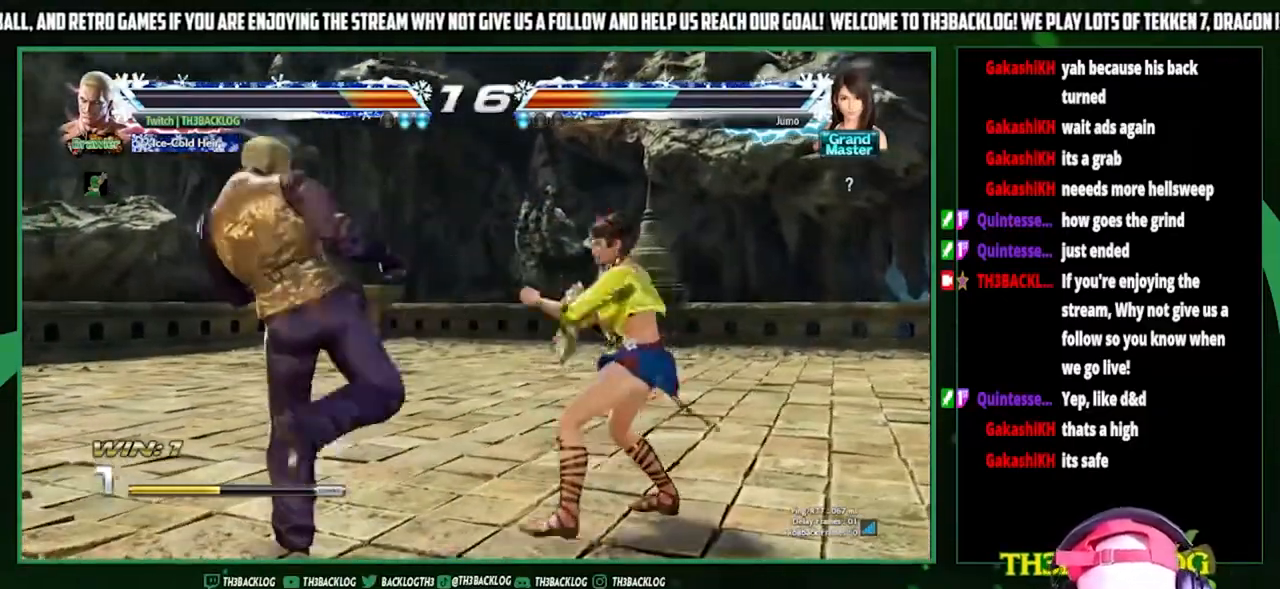
{"dt_ms": 500, "buttons": [], "left_stick": "down", "events": [[33, "left_stick", "left"], [500, "left_stick", "down"]]}
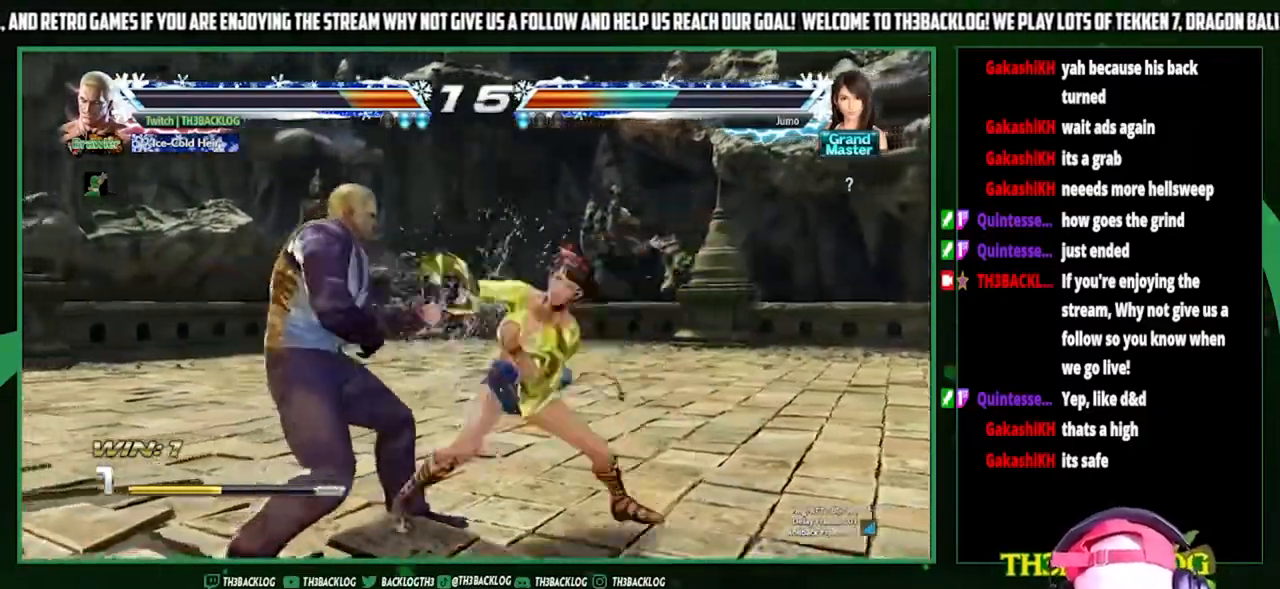
{"dt_ms": 500, "buttons": [], "left_stick": "center", "events": [[33, "CIRCLE", "down"], [100, "CIRCLE", "up"], [133, "left_stick", "center"], [200, "left_stick", "right"], [233, "CROSS", "down"], [300, "CROSS", "up"], [333, "left_stick", "center"]]}
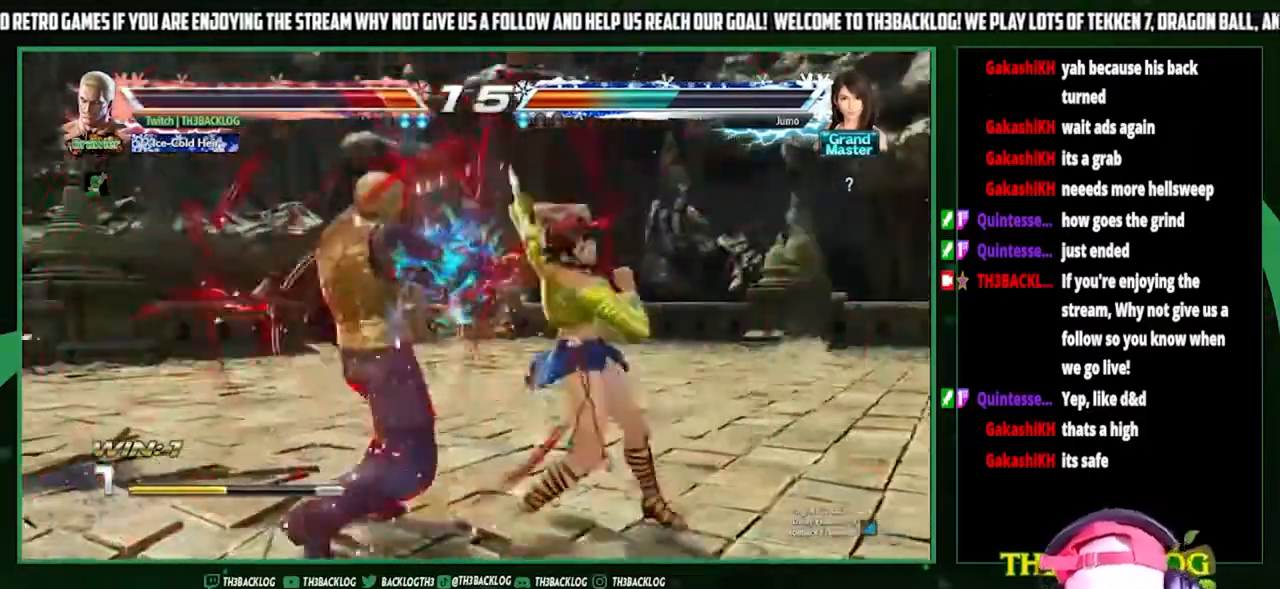
{"dt_ms": 500, "buttons": [], "left_stick": "center", "events": []}
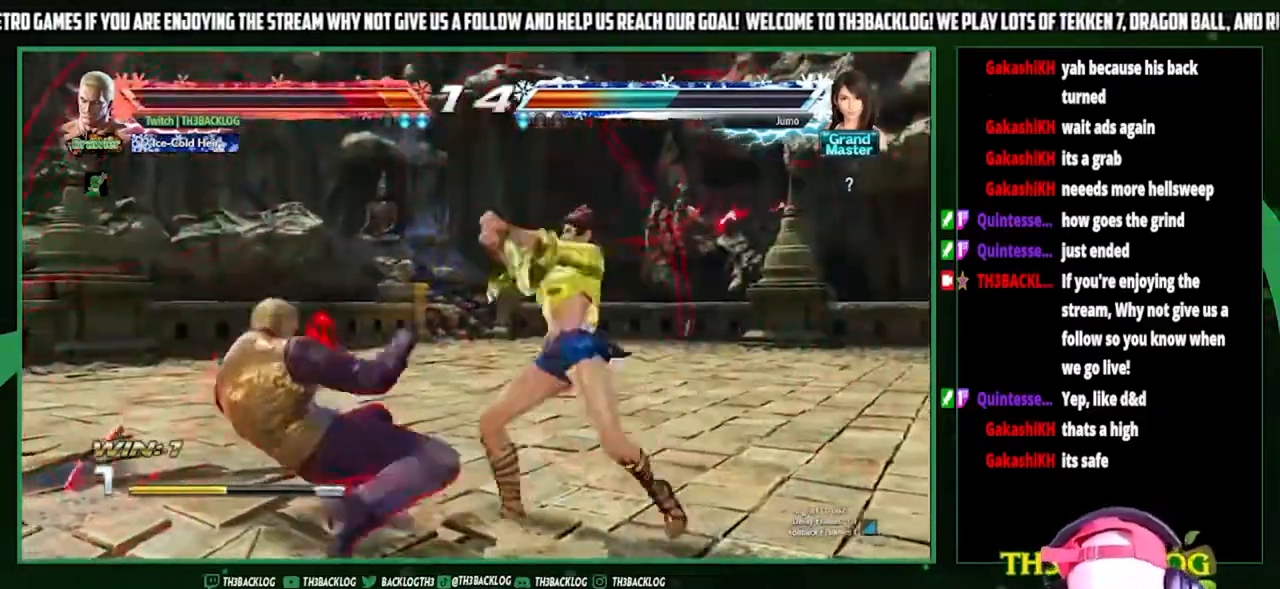
{"dt_ms": 1000, "buttons": [], "left_stick": "center"}